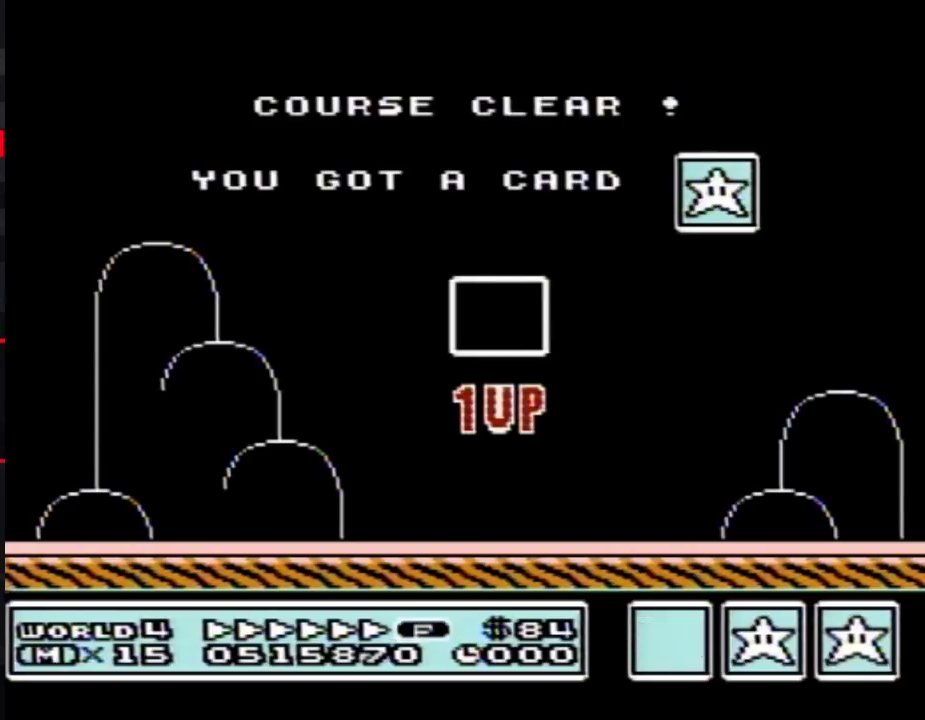
Gameplay with a controller (Nintendo layout); each line is a JSON object with the inputs held at the frame after it. "events" lists button and stick changes between this image and that frame as [ms after this image, input, new state], when the widget could be followed in between. Not read: L3 R3.
{"buttons": ["DPAD_DOWN"], "events": [[467, "DPAD_DOWN", "down"]]}
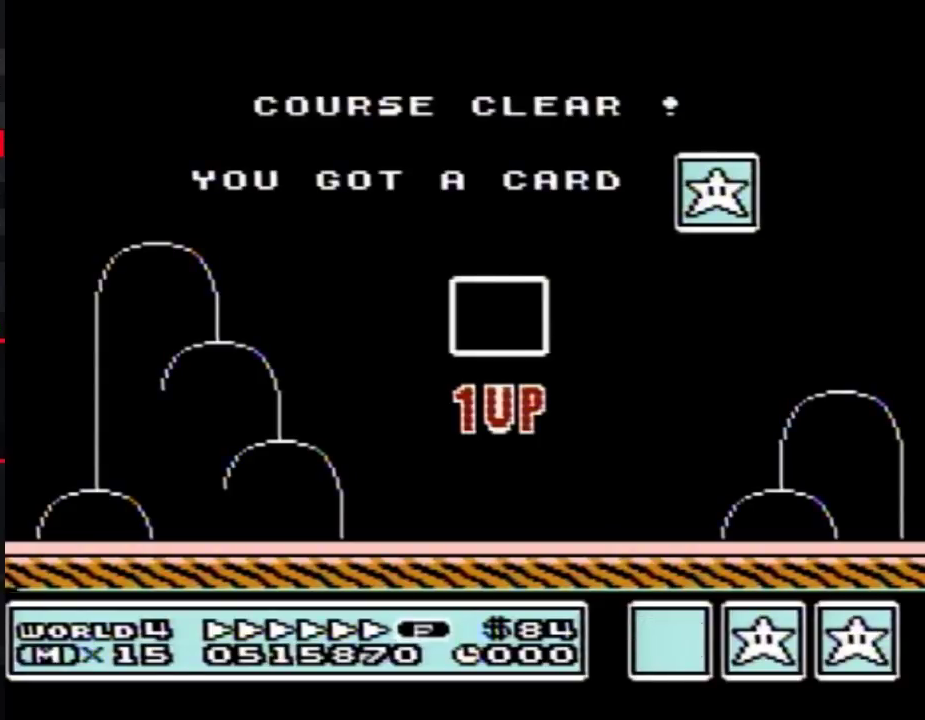
{"buttons": ["DPAD_DOWN"]}
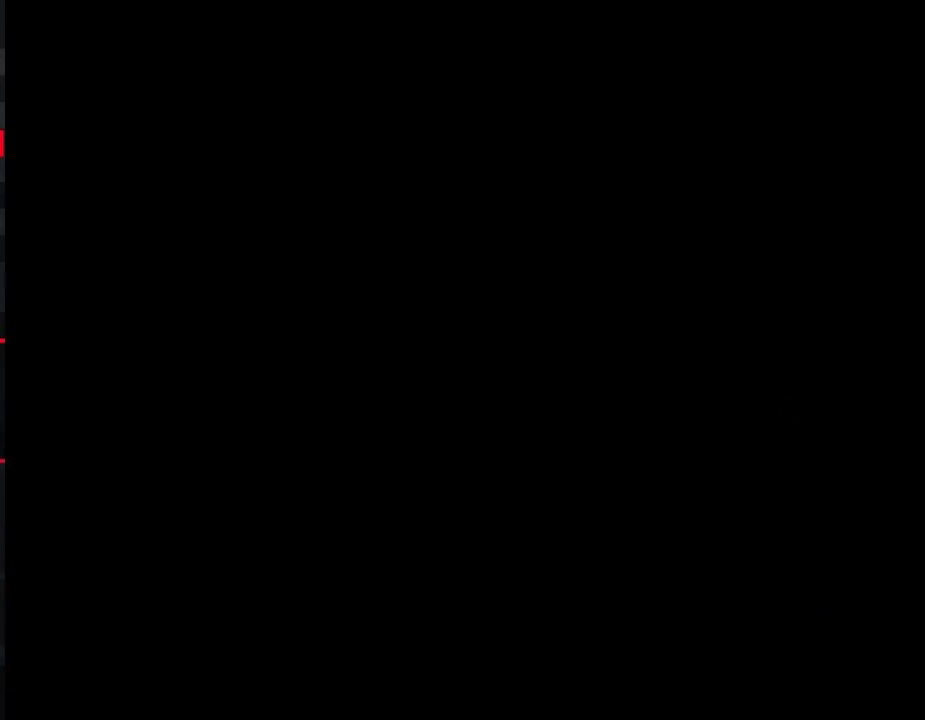
{"buttons": ["DPAD_DOWN"]}
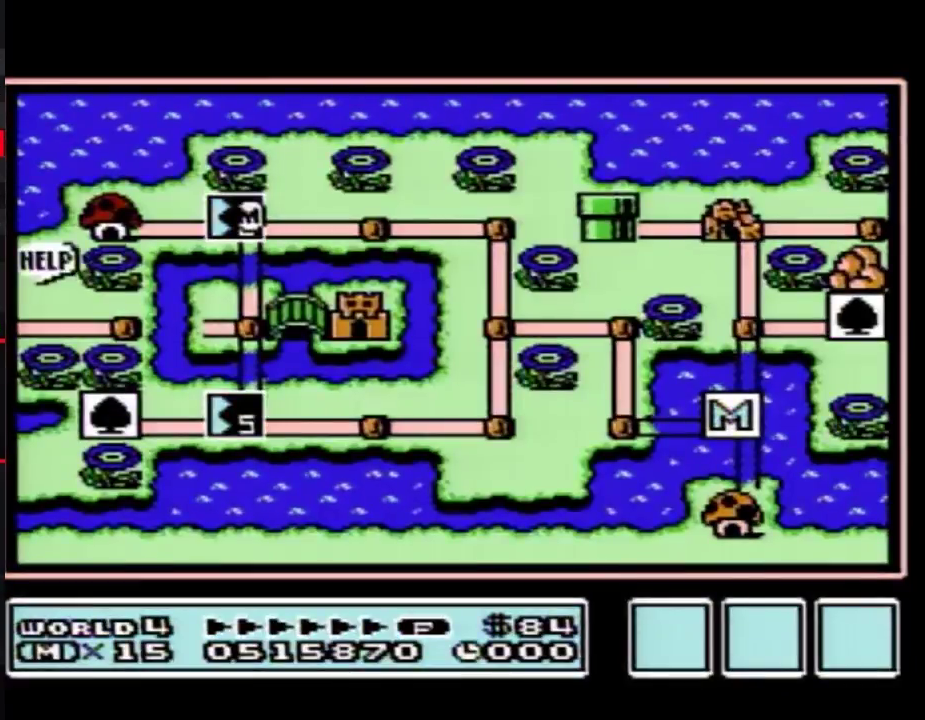
{"buttons": ["DPAD_DOWN"]}
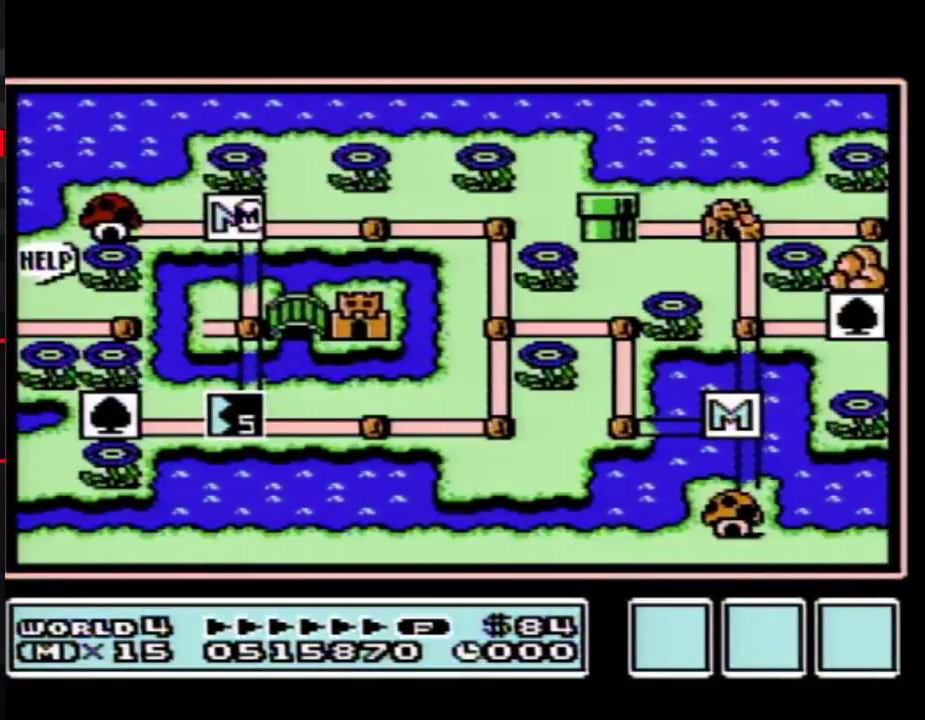
{"buttons": [], "events": [[467, "DPAD_DOWN", "up"]]}
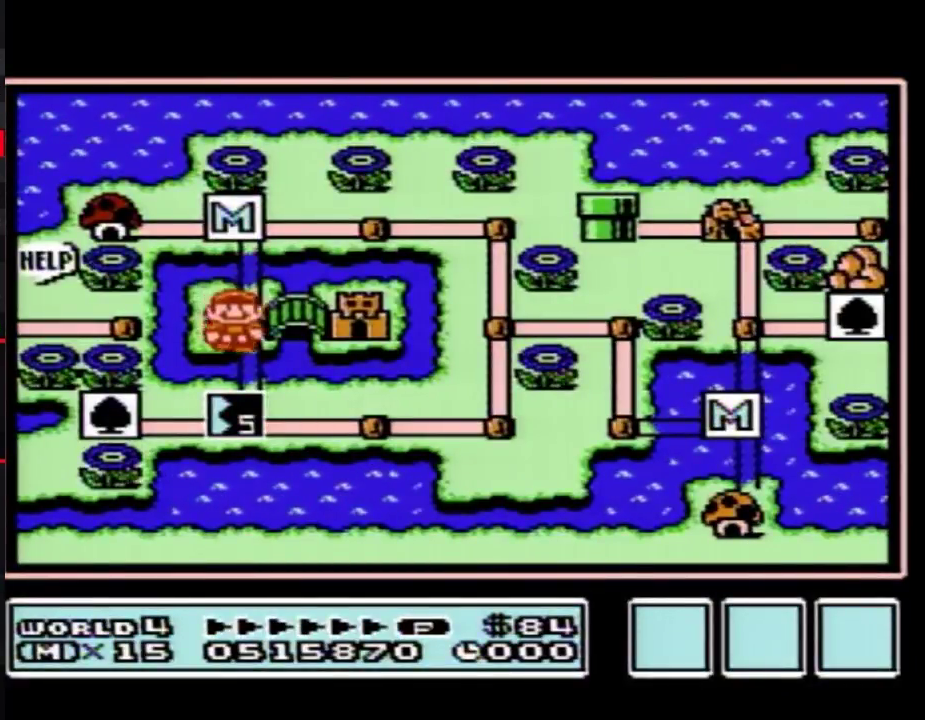
{"buttons": ["DPAD_DOWN"], "events": [[33, "DPAD_DOWN", "down"]]}
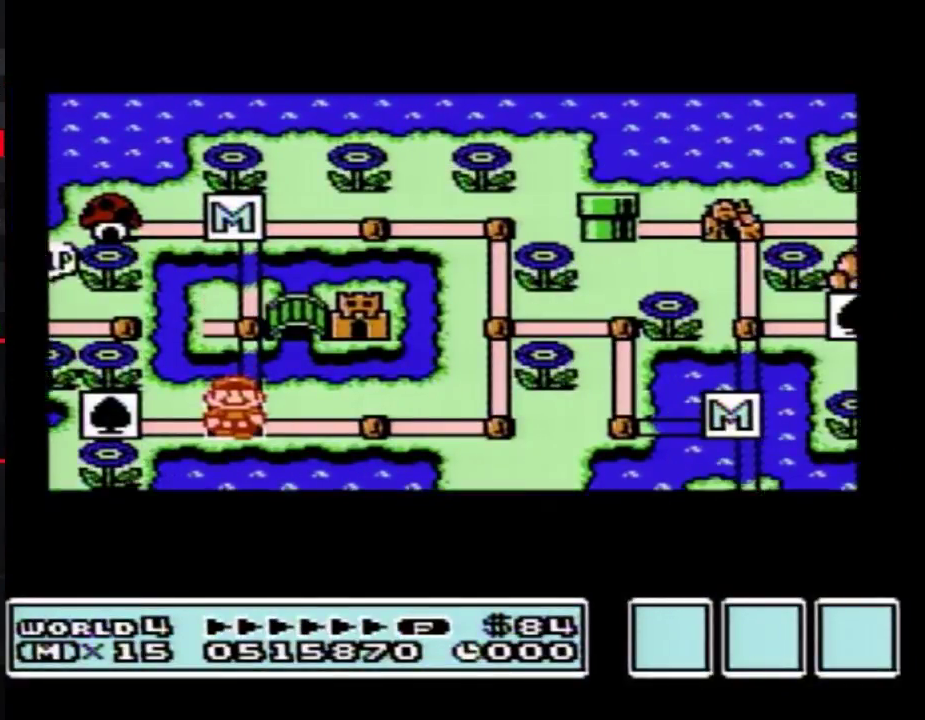
{"buttons": ["DPAD_DOWN"]}
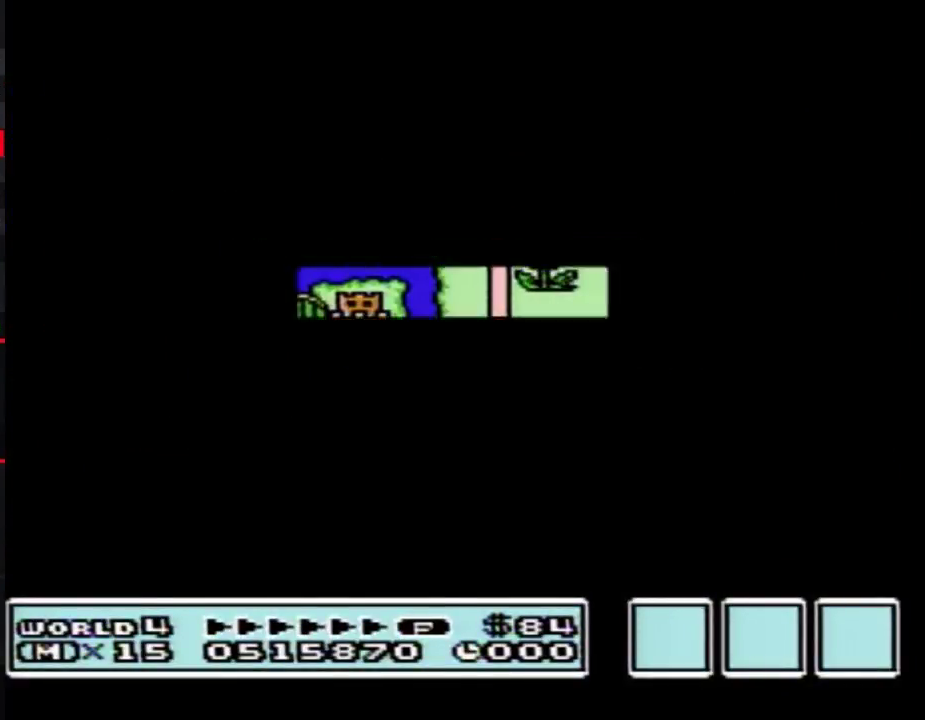
{"buttons": ["B", "DPAD_RIGHT"], "events": [[283, "DPAD_DOWN", "up"], [300, "A", "down"], [333, "A", "up"], [333, "B", "down"], [333, "DPAD_RIGHT", "down"]]}
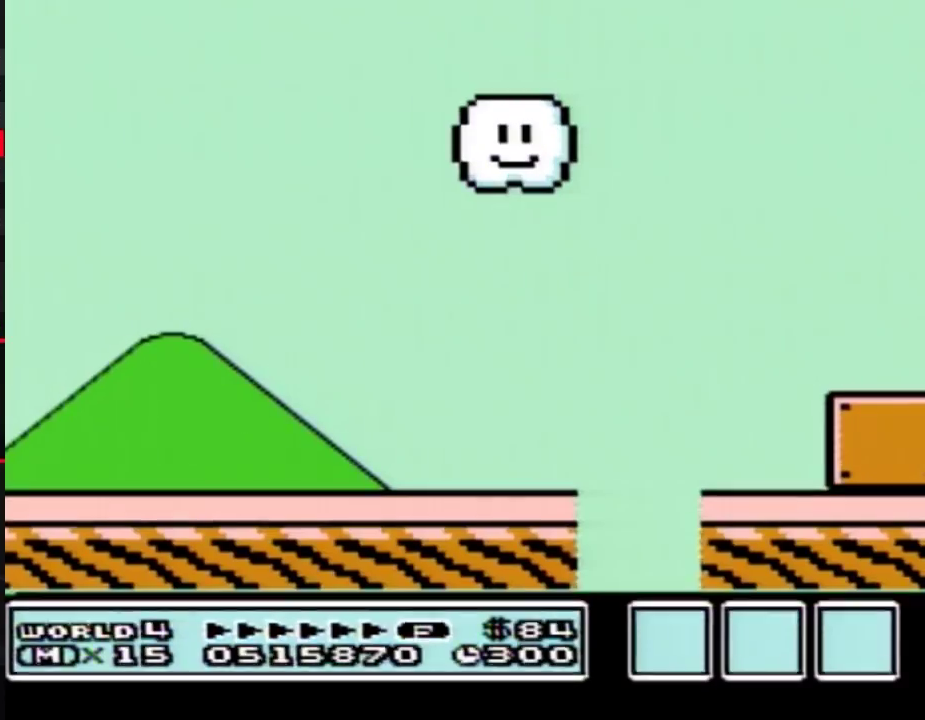
{"buttons": ["B", "DPAD_RIGHT"]}
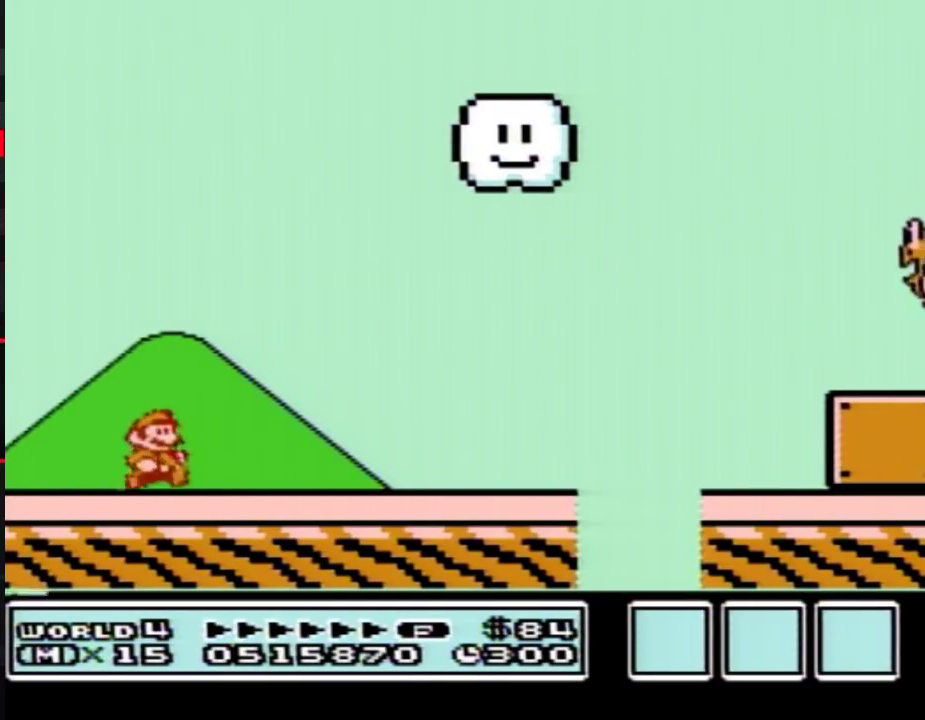
{"buttons": ["B", "DPAD_RIGHT"]}
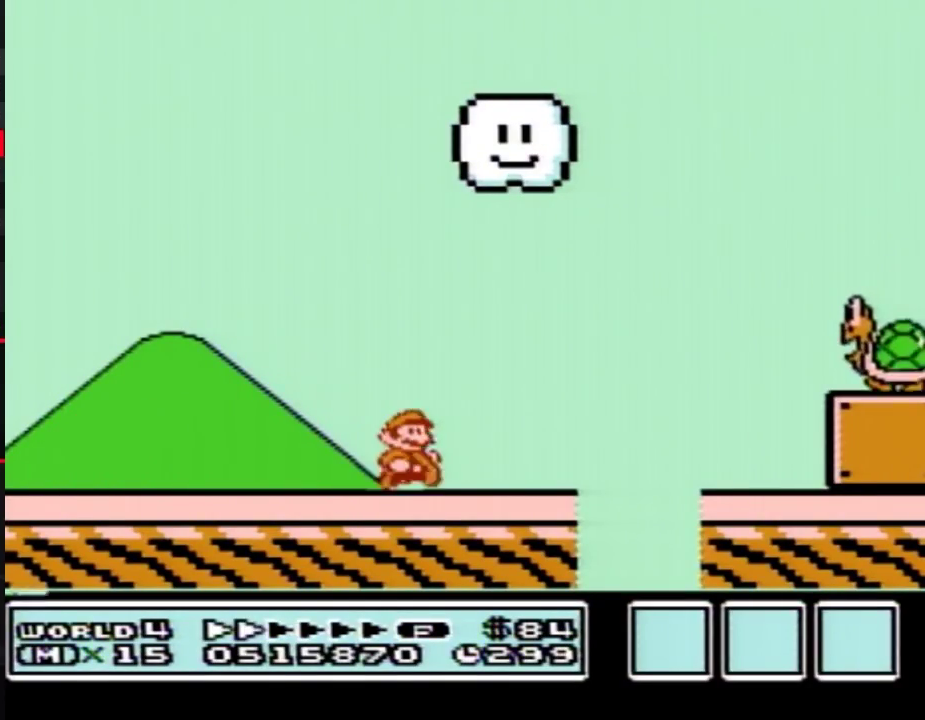
{"buttons": ["A", "B", "DPAD_RIGHT"], "events": [[283, "A", "down"]]}
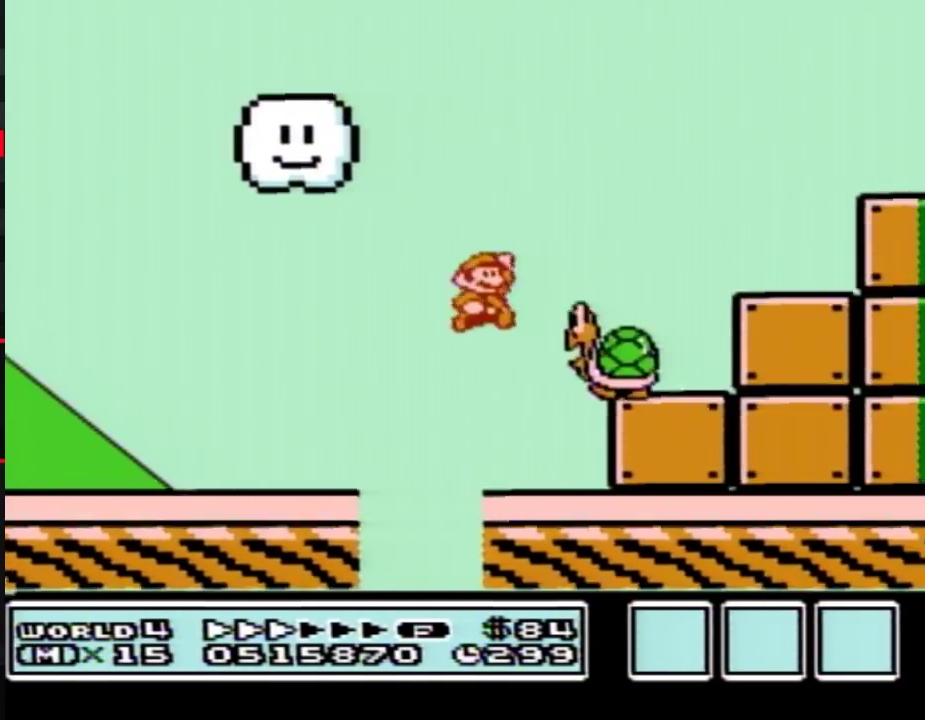
{"buttons": ["A", "B", "DPAD_LEFT"], "events": [[183, "A", "up"], [467, "DPAD_LEFT", "down"], [467, "DPAD_RIGHT", "up"], [500, "A", "down"]]}
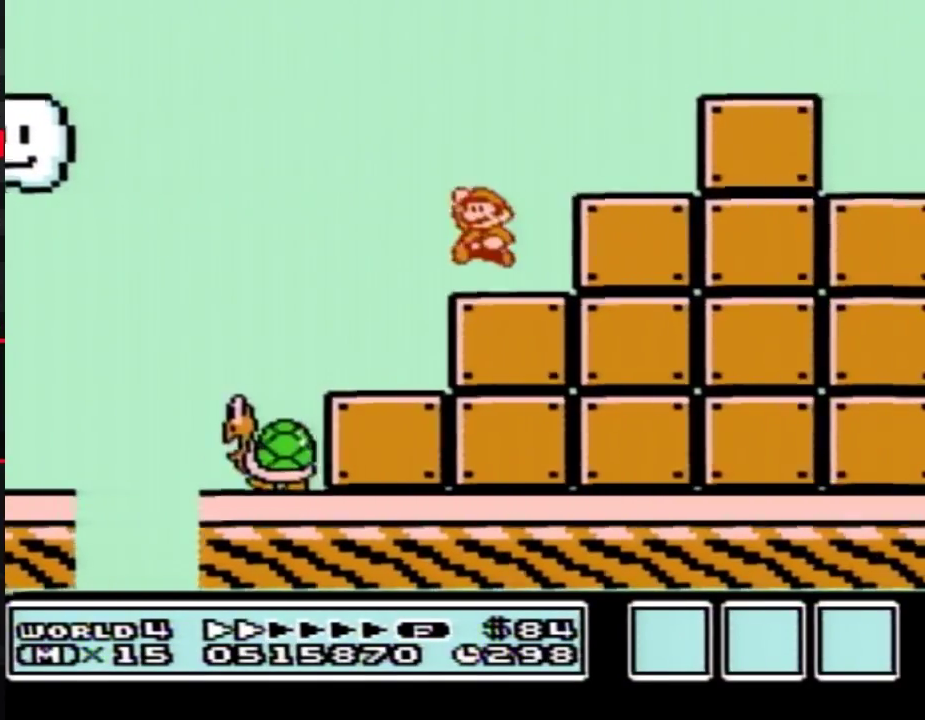
{"buttons": ["B", "DPAD_RIGHT"], "events": [[133, "DPAD_LEFT", "up"], [133, "DPAD_RIGHT", "down"], [283, "B", "up"], [350, "B", "down"], [367, "A", "up"]]}
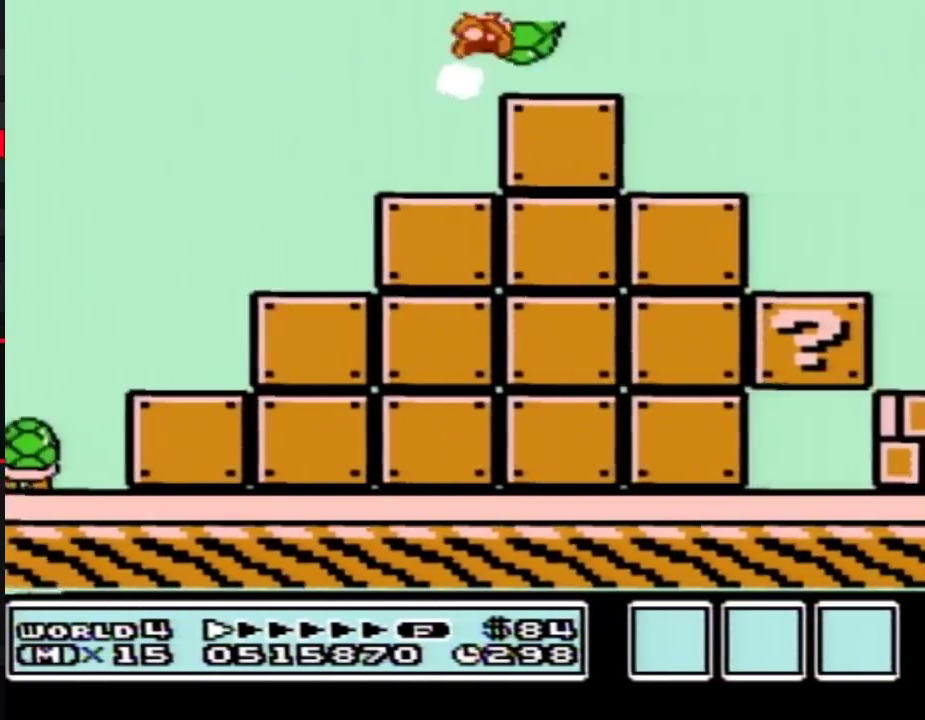
{"buttons": ["A", "B", "DPAD_RIGHT"], "events": [[283, "A", "down"]]}
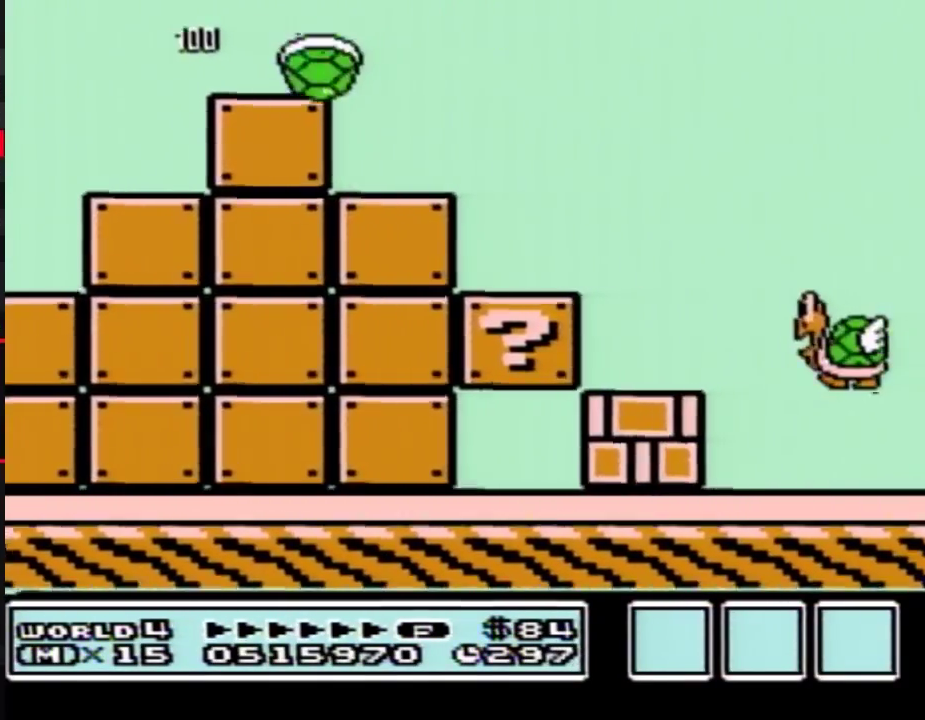
{"buttons": ["A", "B", "DPAD_RIGHT"], "events": [[317, "B", "up"], [400, "B", "down"]]}
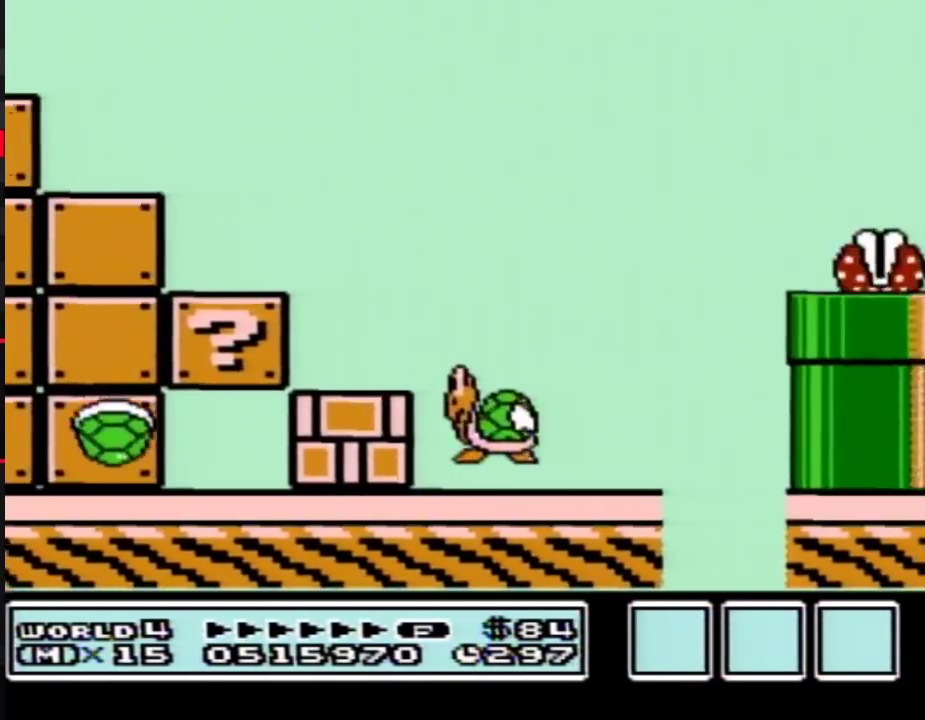
{"buttons": ["B", "DPAD_RIGHT"], "events": [[250, "A", "up"]]}
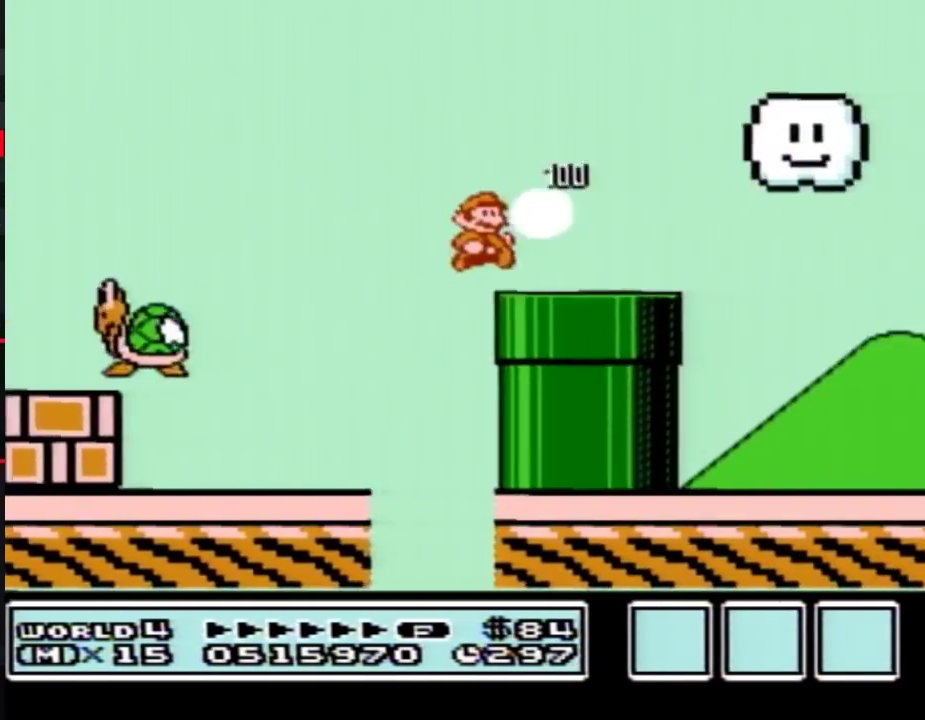
{"buttons": ["B", "DPAD_RIGHT"]}
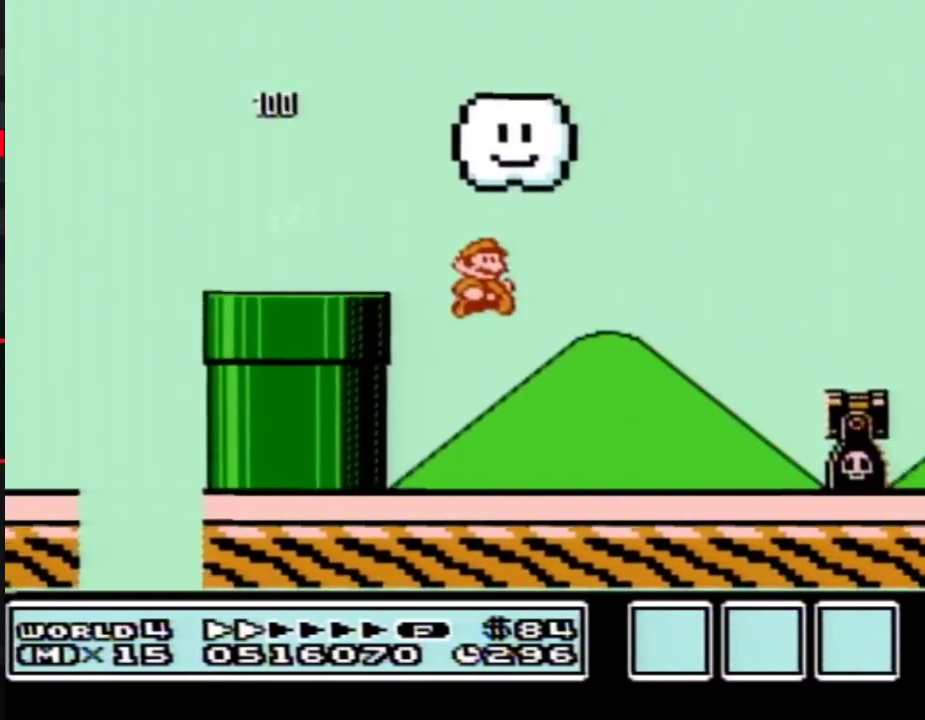
{"buttons": ["A", "B", "DPAD_RIGHT"], "events": [[383, "A", "down"]]}
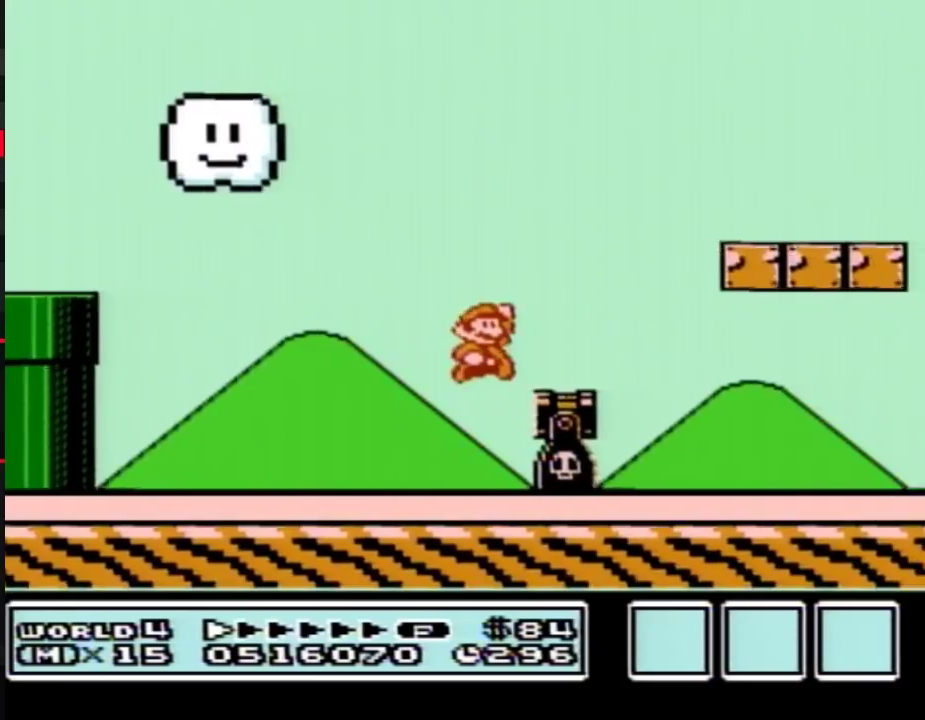
{"buttons": ["B", "DPAD_RIGHT"], "events": [[383, "A", "up"]]}
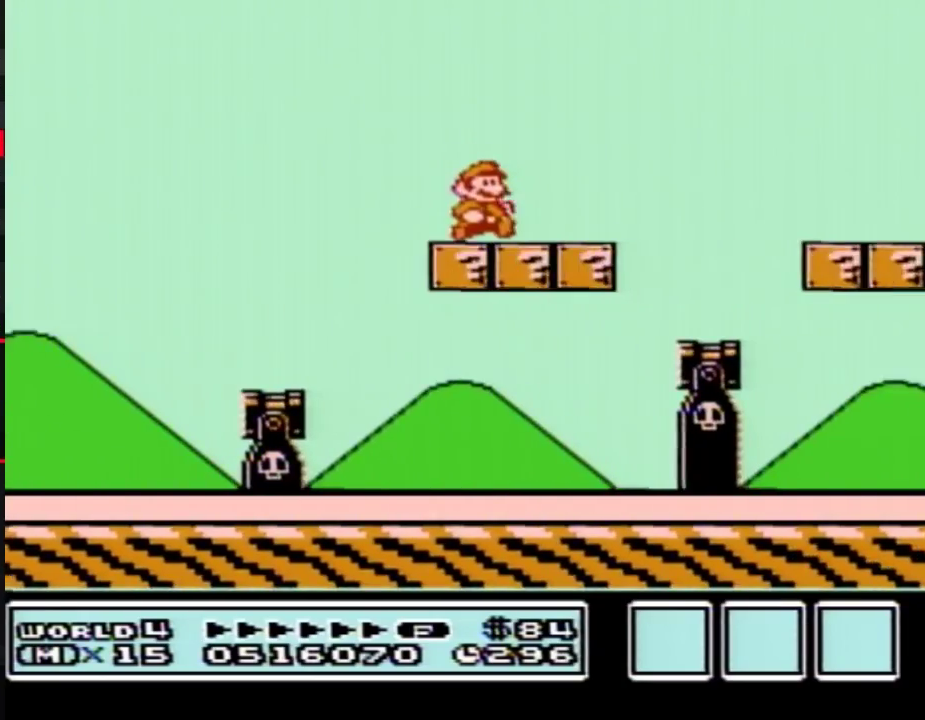
{"buttons": ["B", "DPAD_RIGHT"], "events": [[133, "A", "down"], [217, "A", "up"]]}
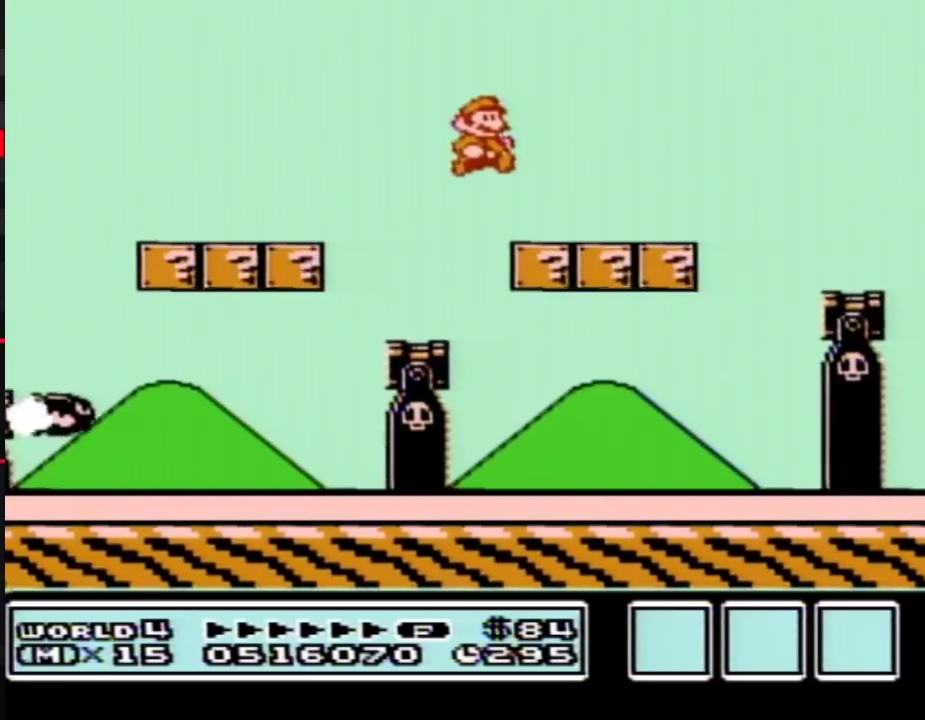
{"buttons": ["A", "B", "DPAD_RIGHT"], "events": [[317, "A", "down"]]}
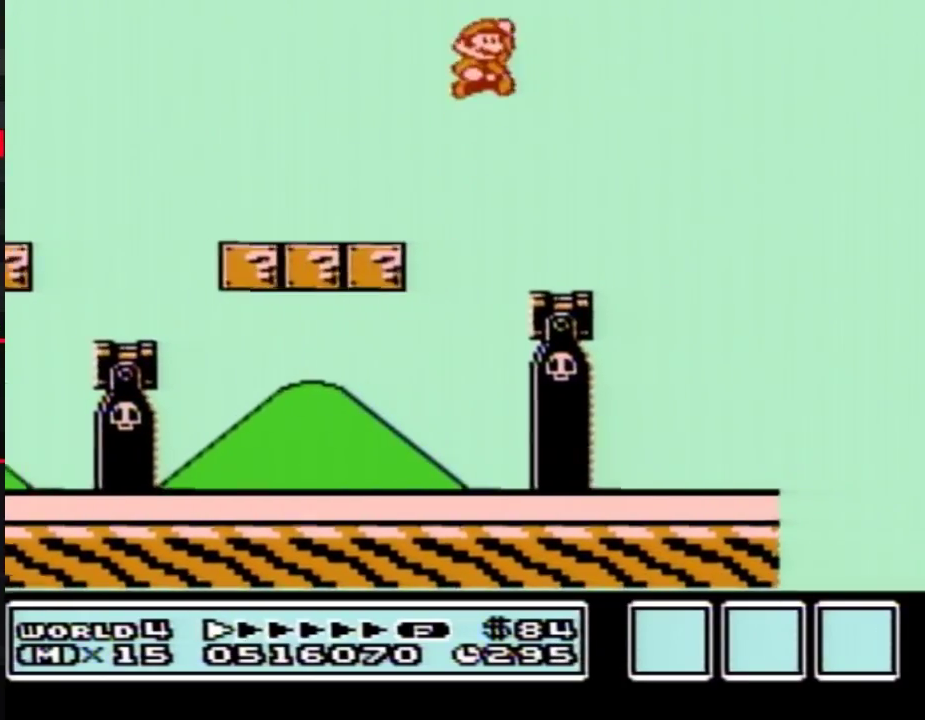
{"buttons": ["A", "B", "DPAD_RIGHT"]}
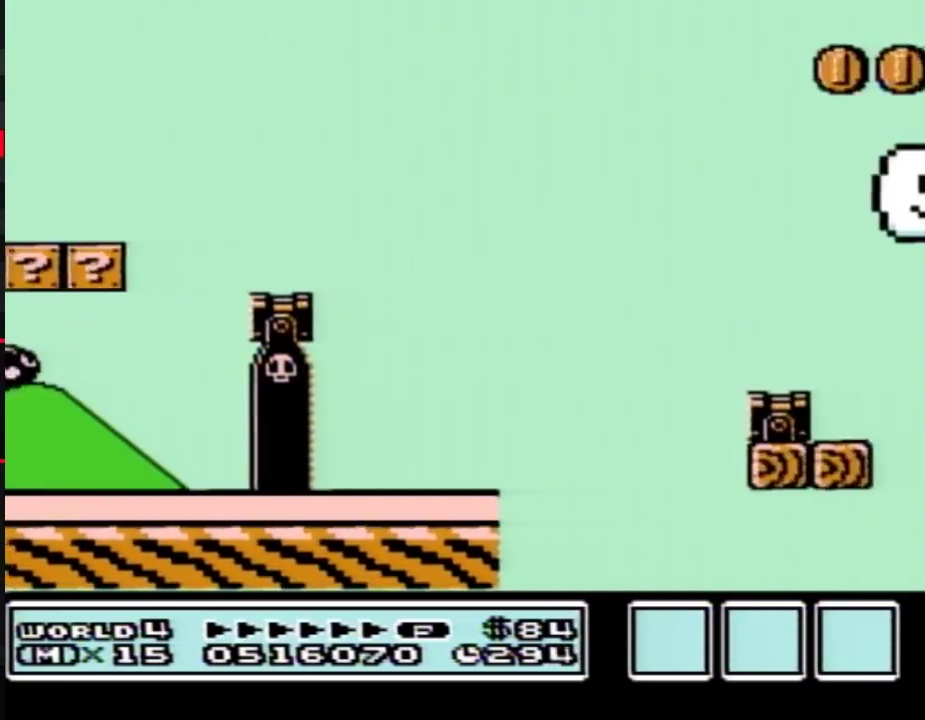
{"buttons": ["B", "DPAD_RIGHT"], "events": [[217, "A", "up"]]}